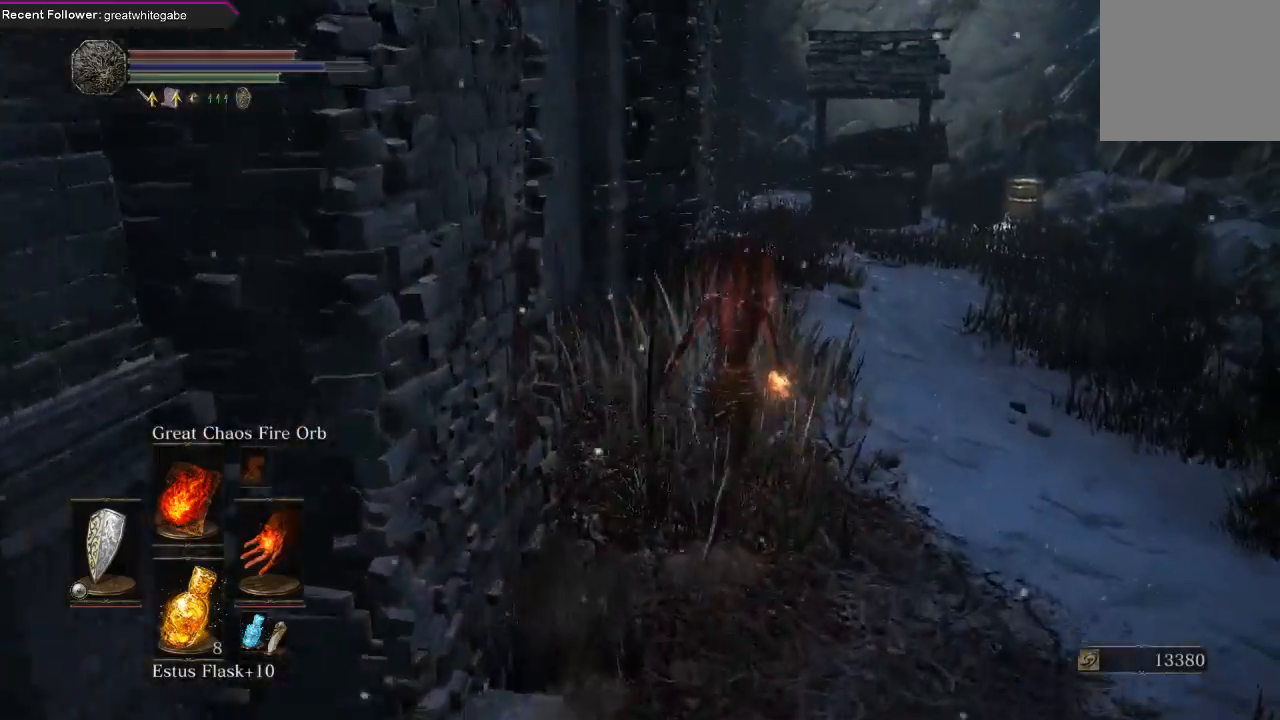
Gameplay with a controller (Xbox layout); each line is a JSON object with the inputs held at the frame after it. "events" lists button and stick changes between this image and that frame as [ms after this image, input, new state], when the widget could be followed in between.
{"buttons": [], "left_stick": "up", "right_stick": "center", "events": []}
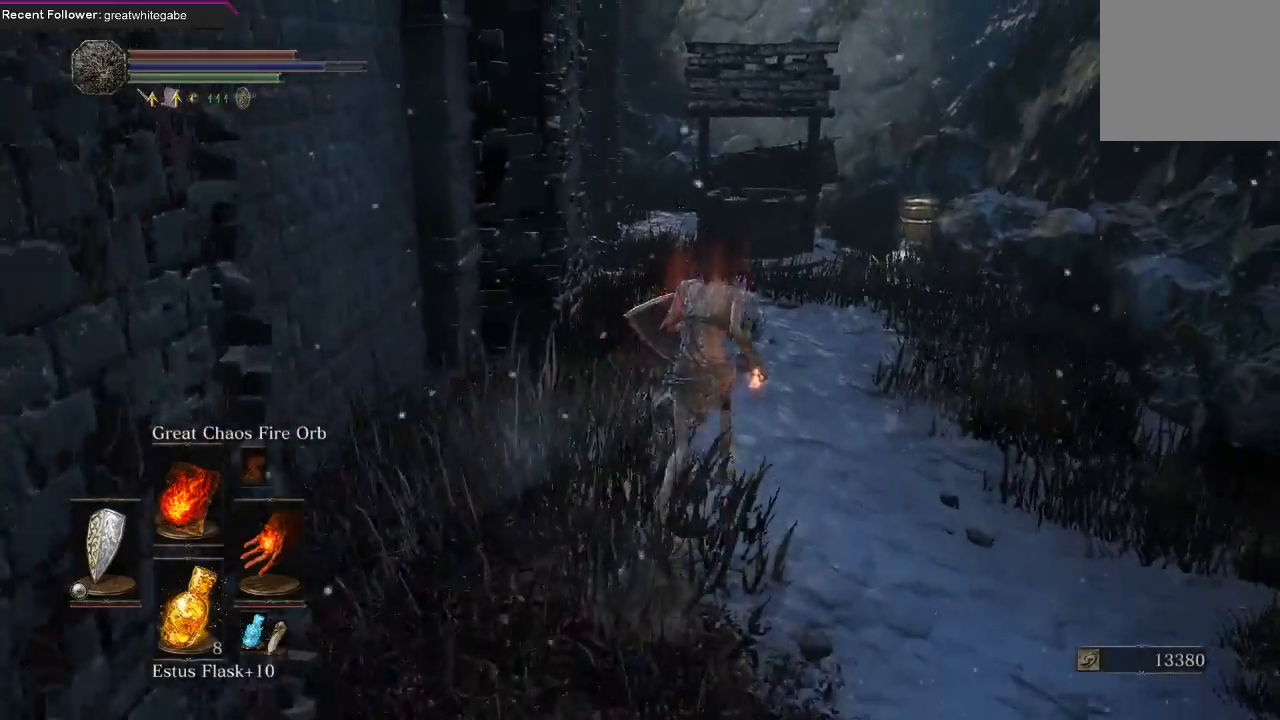
{"buttons": [], "left_stick": "up", "right_stick": "center", "events": [[233, "right_stick", "up-left"], [333, "right_stick", "center"]]}
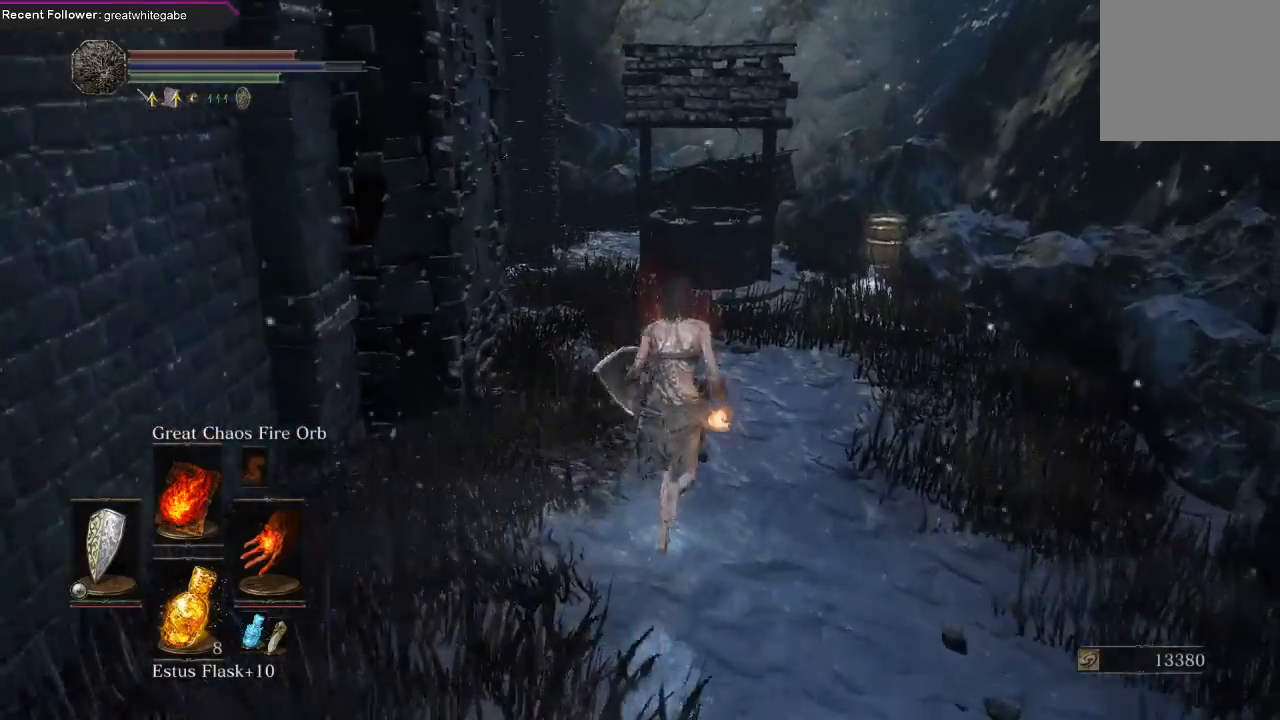
{"buttons": [], "left_stick": "up", "right_stick": "center", "events": [[133, "R1", "down"], [300, "R1", "up"]]}
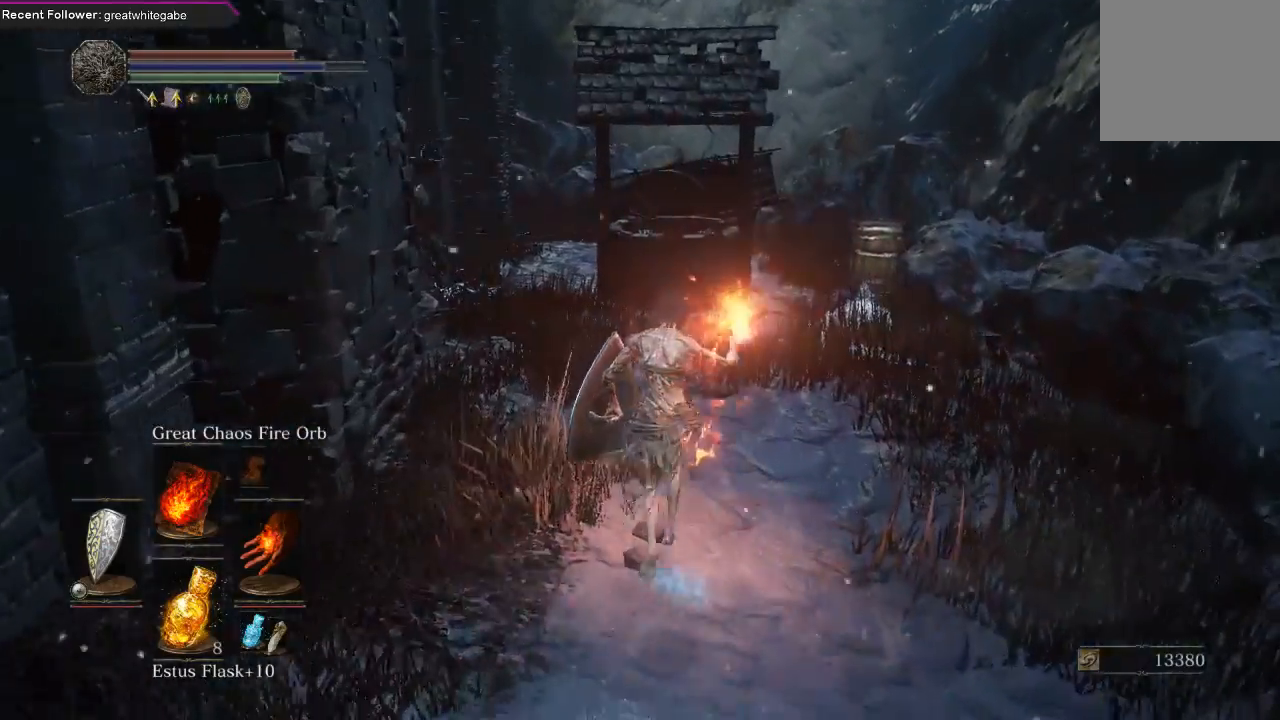
{"buttons": [], "left_stick": "up", "right_stick": "center", "events": []}
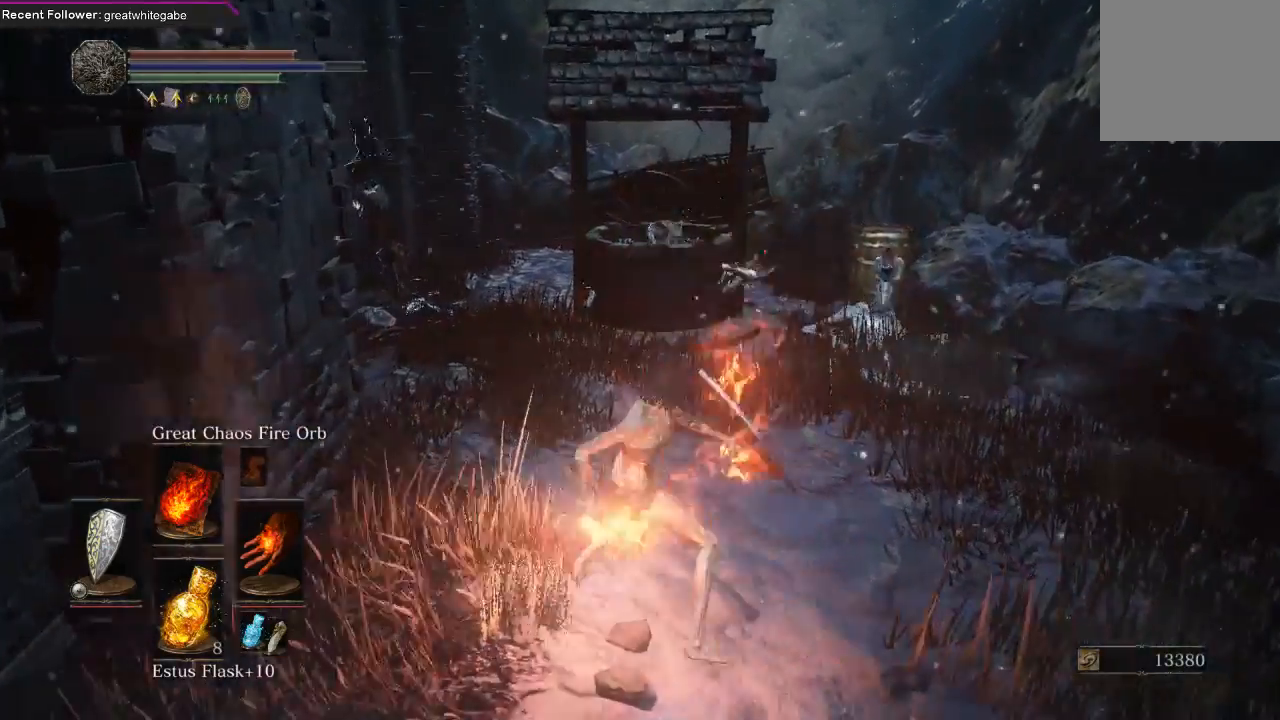
{"buttons": [], "left_stick": "center", "right_stick": "center", "events": [[467, "left_stick", "center"]]}
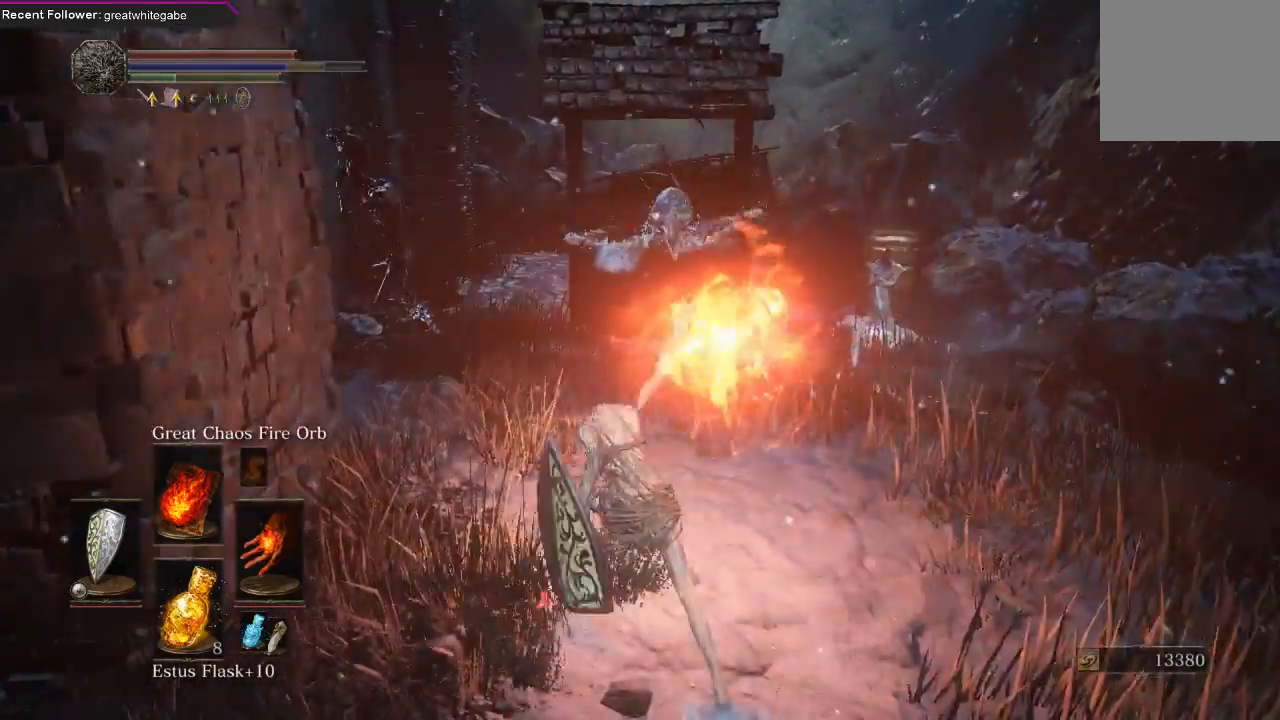
{"buttons": [], "left_stick": "down", "right_stick": "center", "events": [[100, "left_stick", "down"], [267, "right_stick", "up-left"], [433, "right_stick", "center"]]}
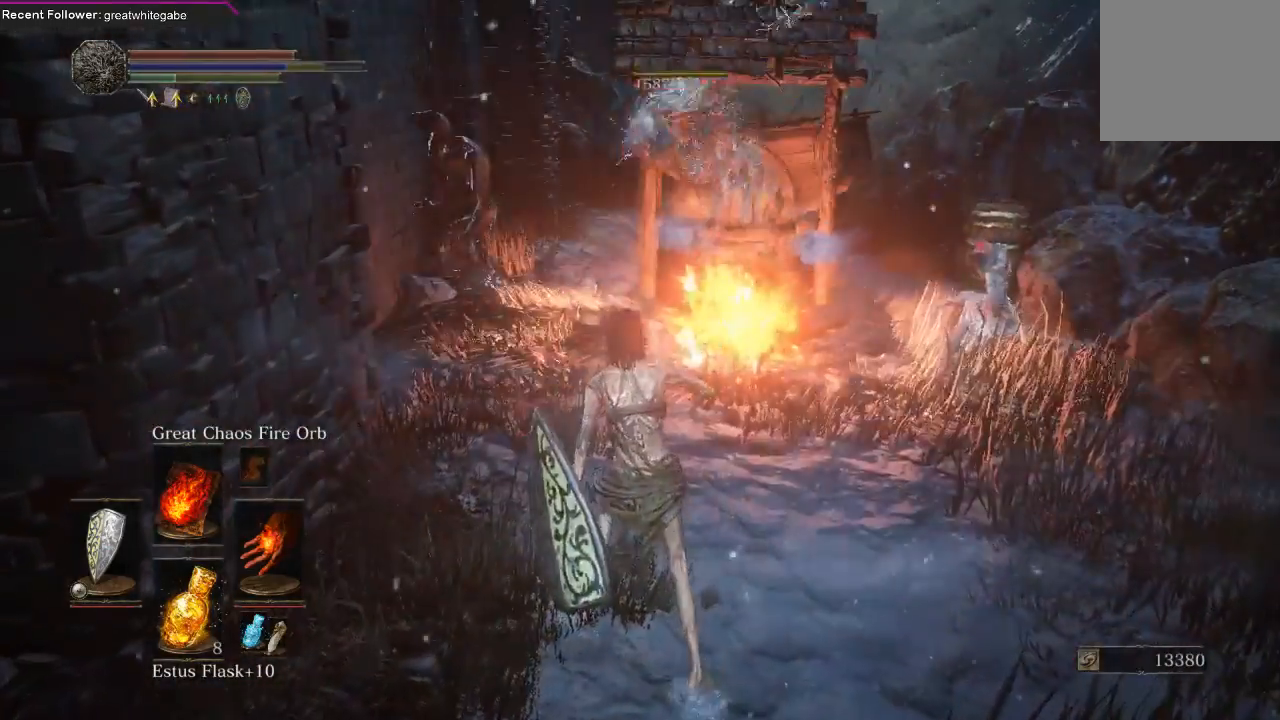
{"buttons": [], "left_stick": "down", "right_stick": "center", "events": [[267, "right_stick", "right"], [433, "right_stick", "center"]]}
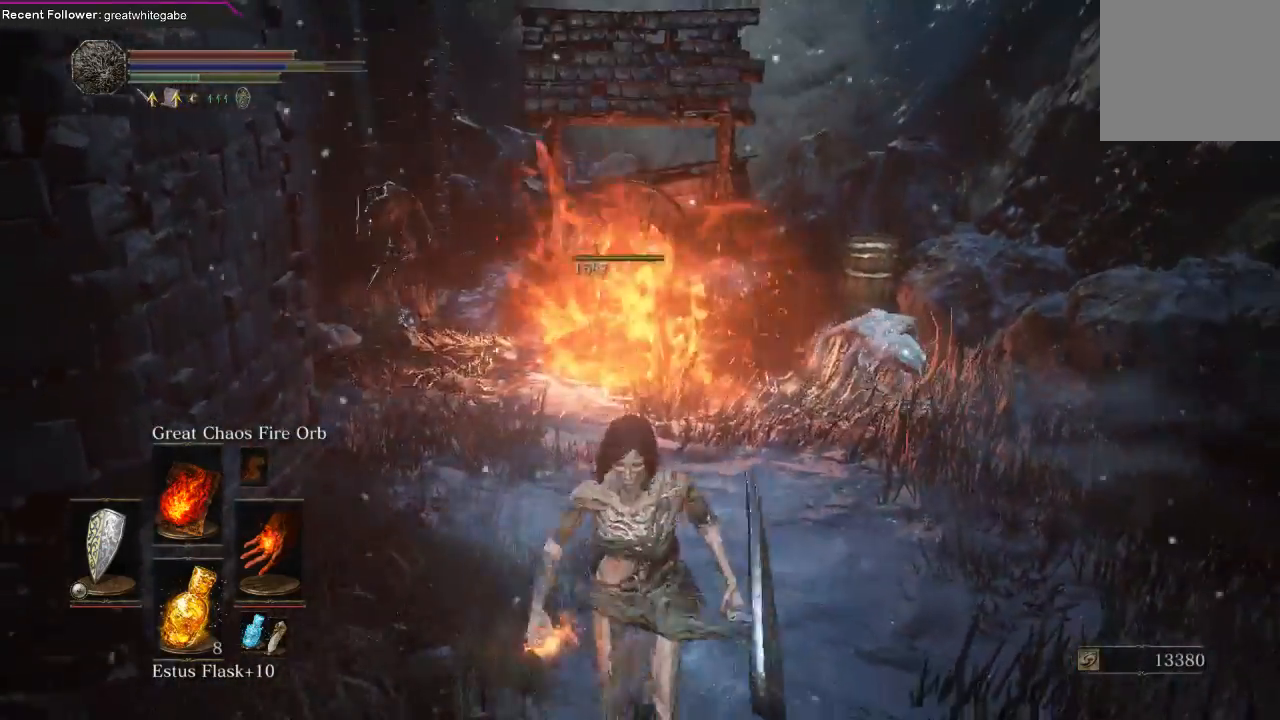
{"buttons": ["R1"], "left_stick": "up", "right_stick": "center", "events": [[133, "left_stick", "left"], [200, "R1", "down"], [200, "left_stick", "up"], [333, "R1", "up"], [400, "R1", "down"]]}
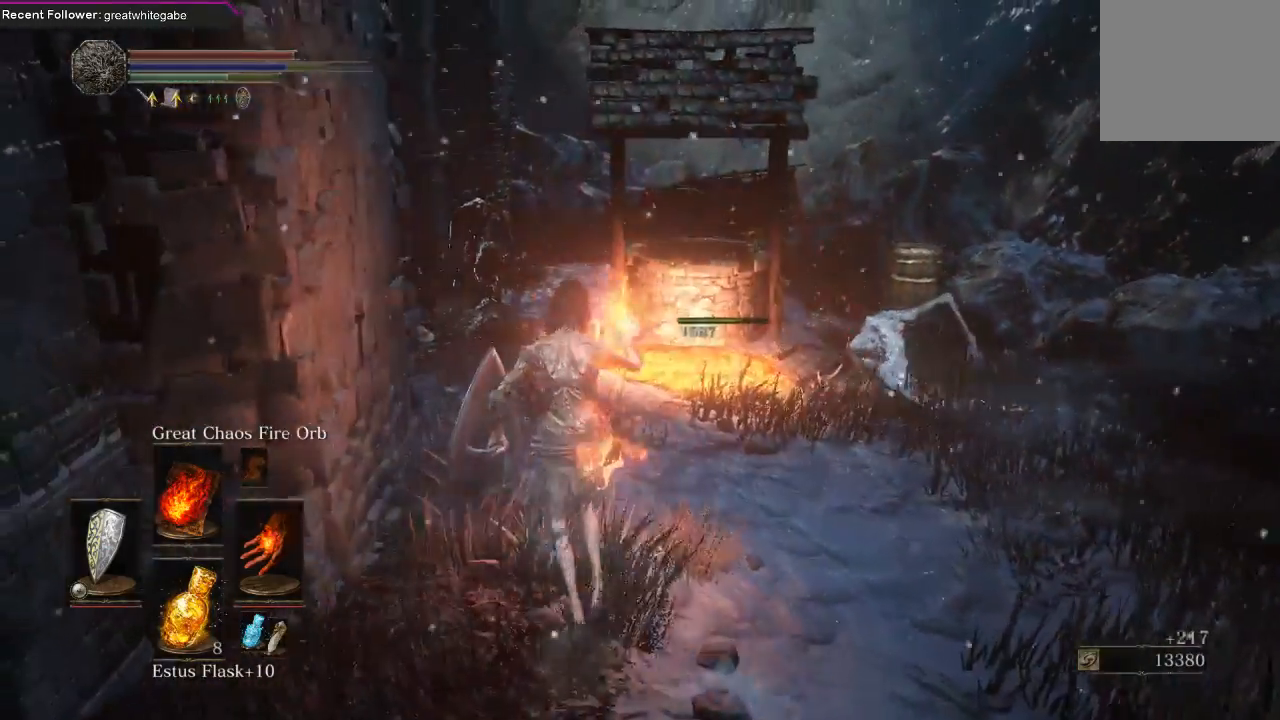
{"buttons": [], "left_stick": "up", "right_stick": "center", "events": [[33, "R1", "up"], [300, "right_stick", "up"], [433, "right_stick", "center"]]}
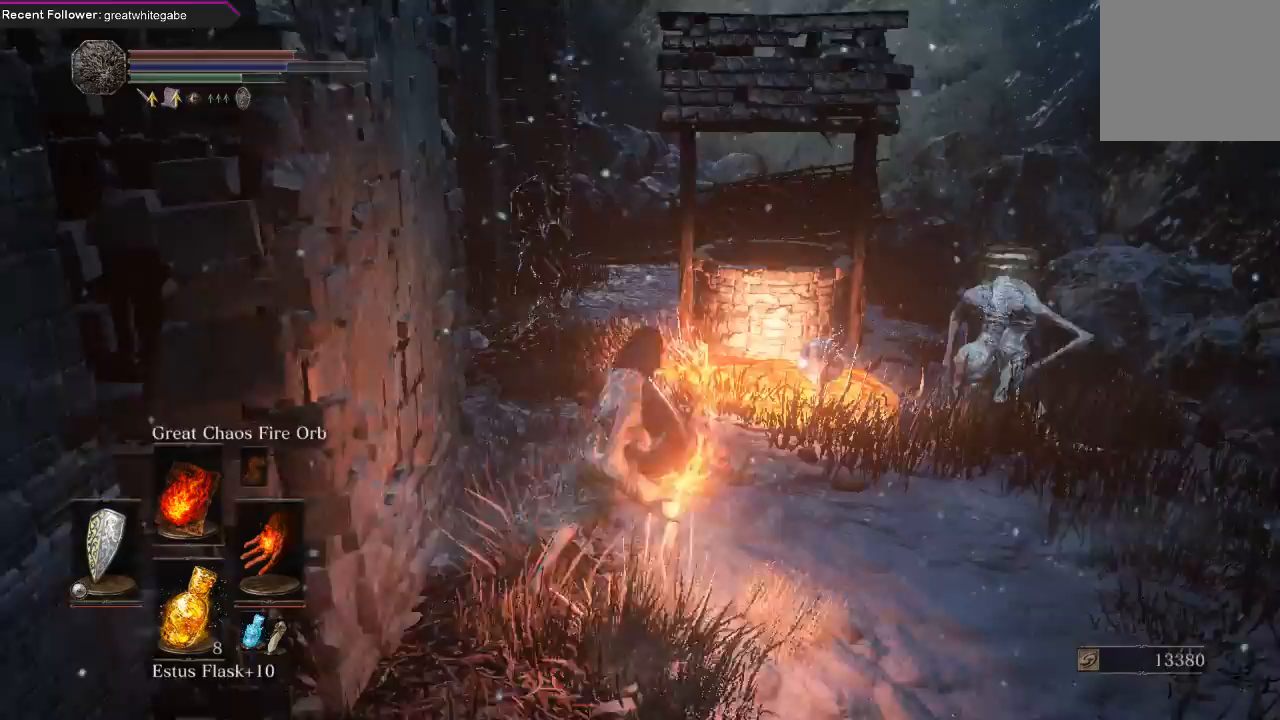
{"buttons": [], "left_stick": "center", "right_stick": "center", "events": [[167, "left_stick", "center"]]}
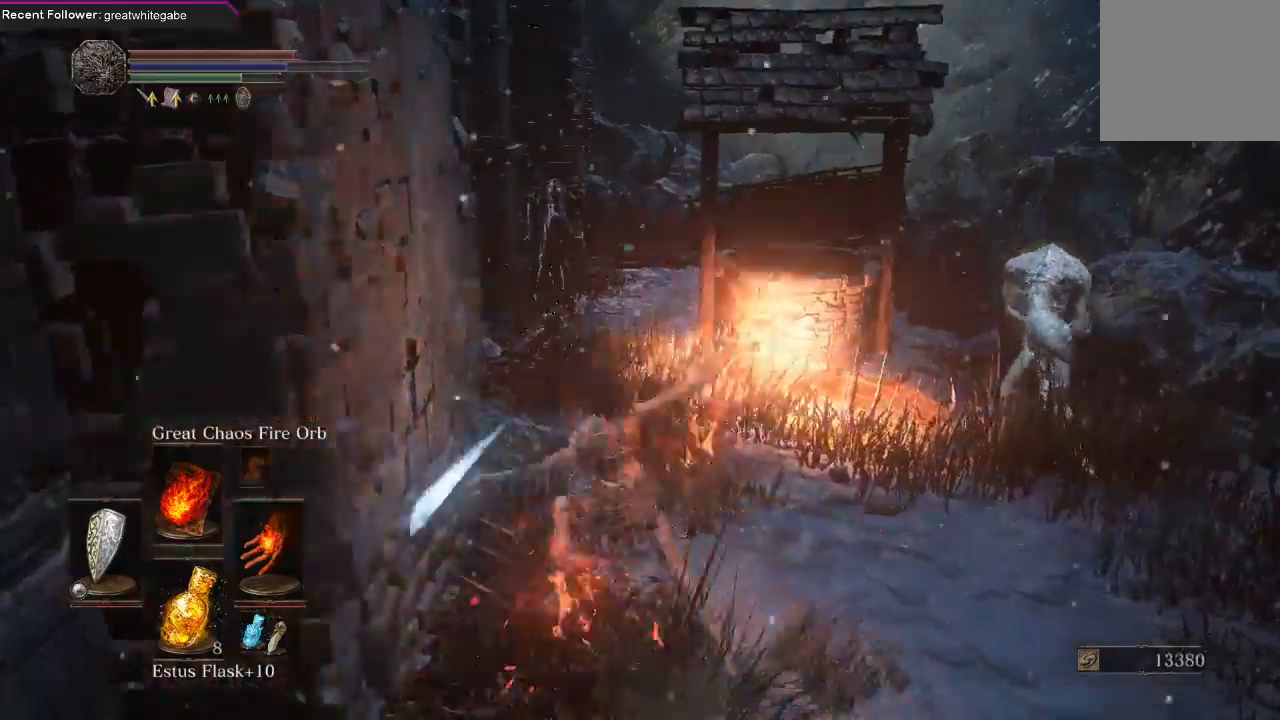
{"buttons": [], "left_stick": "down", "right_stick": "center", "events": [[33, "left_stick", "down"]]}
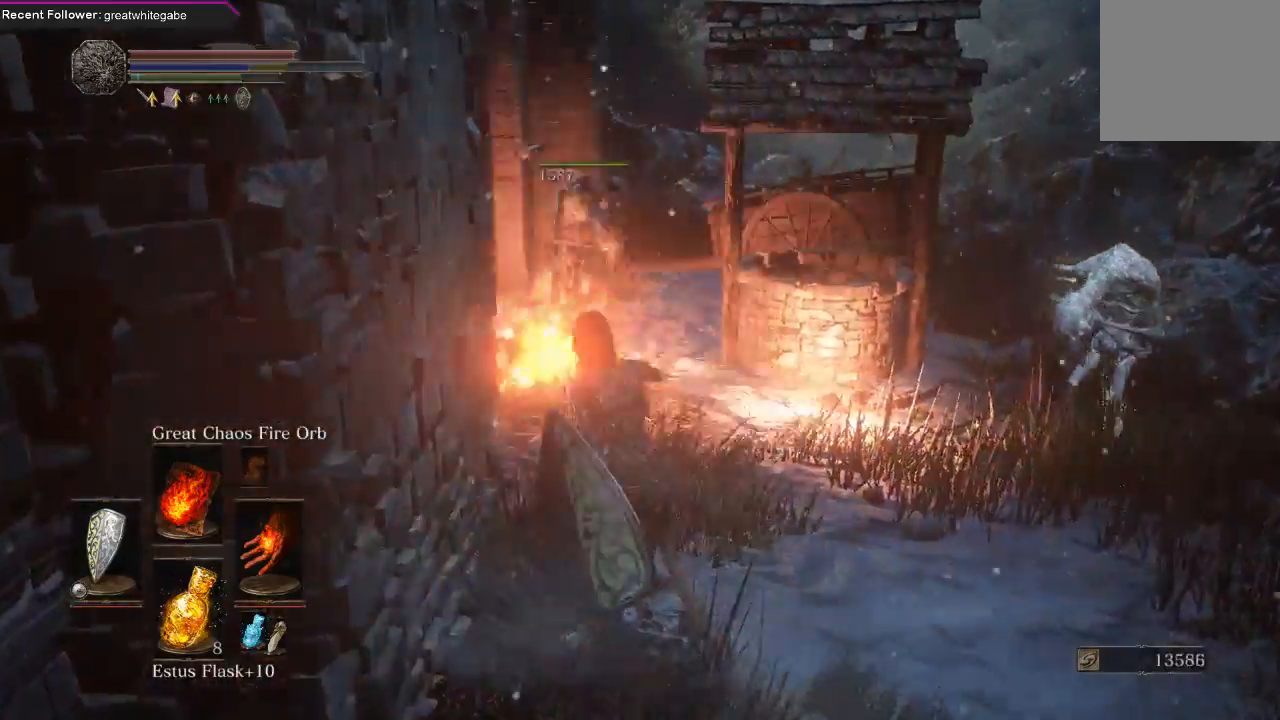
{"buttons": [], "left_stick": "right", "right_stick": "center", "events": [[100, "right_stick", "right"], [267, "left_stick", "down-right"], [400, "right_stick", "center"], [467, "left_stick", "right"]]}
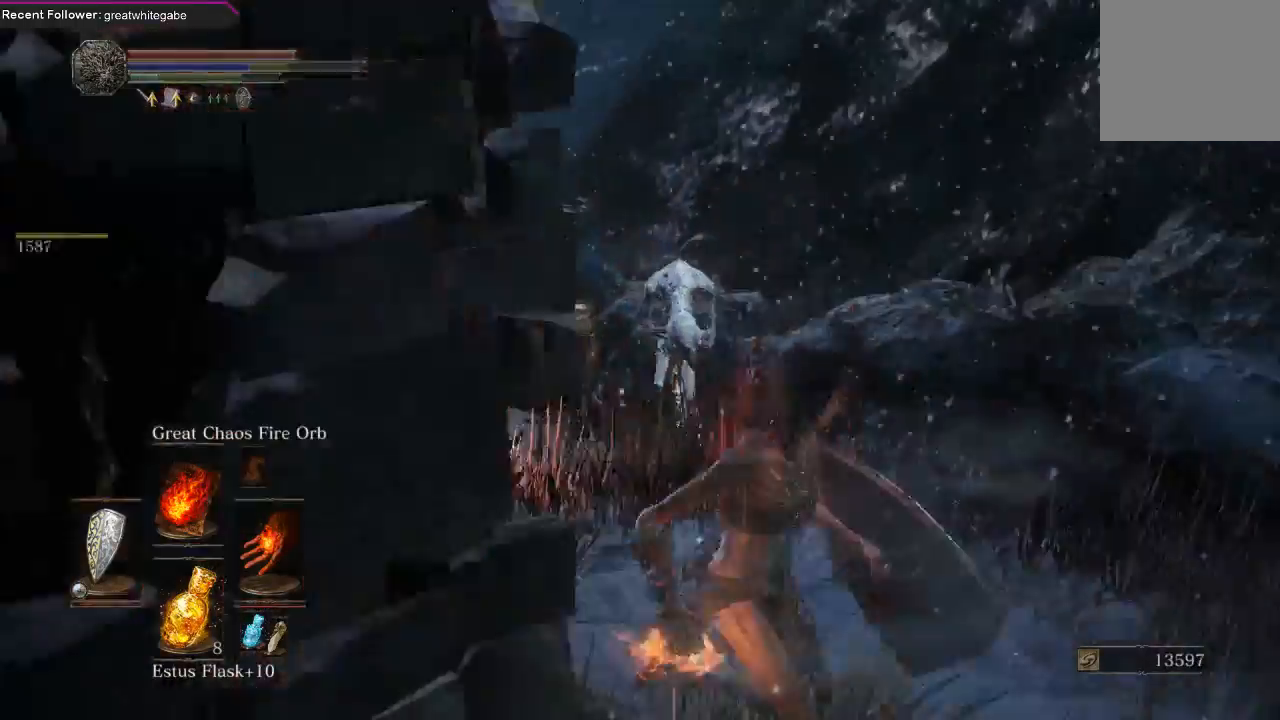
{"buttons": [], "left_stick": "down-right", "right_stick": "center", "events": [[33, "left_stick", "up-right"], [133, "R3", "down"], [200, "R3", "up"], [233, "left_stick", "right"], [333, "R1", "down"], [367, "left_stick", "down-right"], [467, "R1", "up"]]}
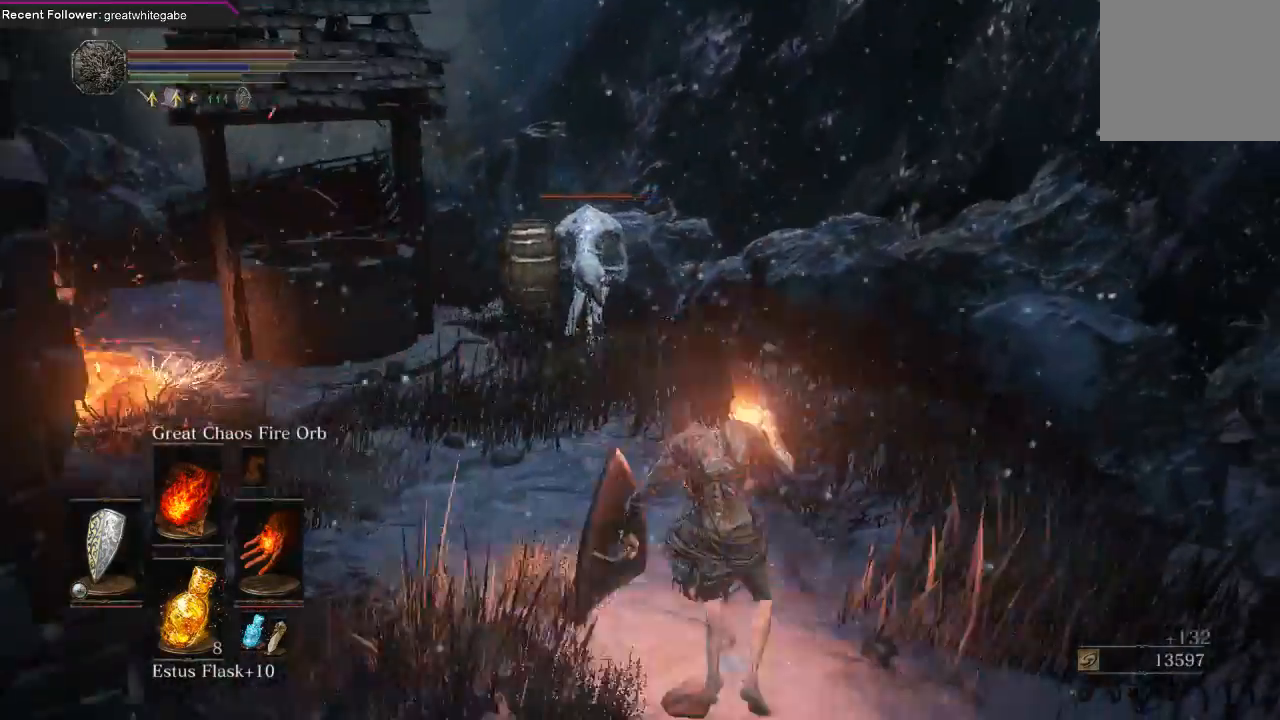
{"buttons": [], "left_stick": "center", "right_stick": "center", "events": [[267, "left_stick", "center"]]}
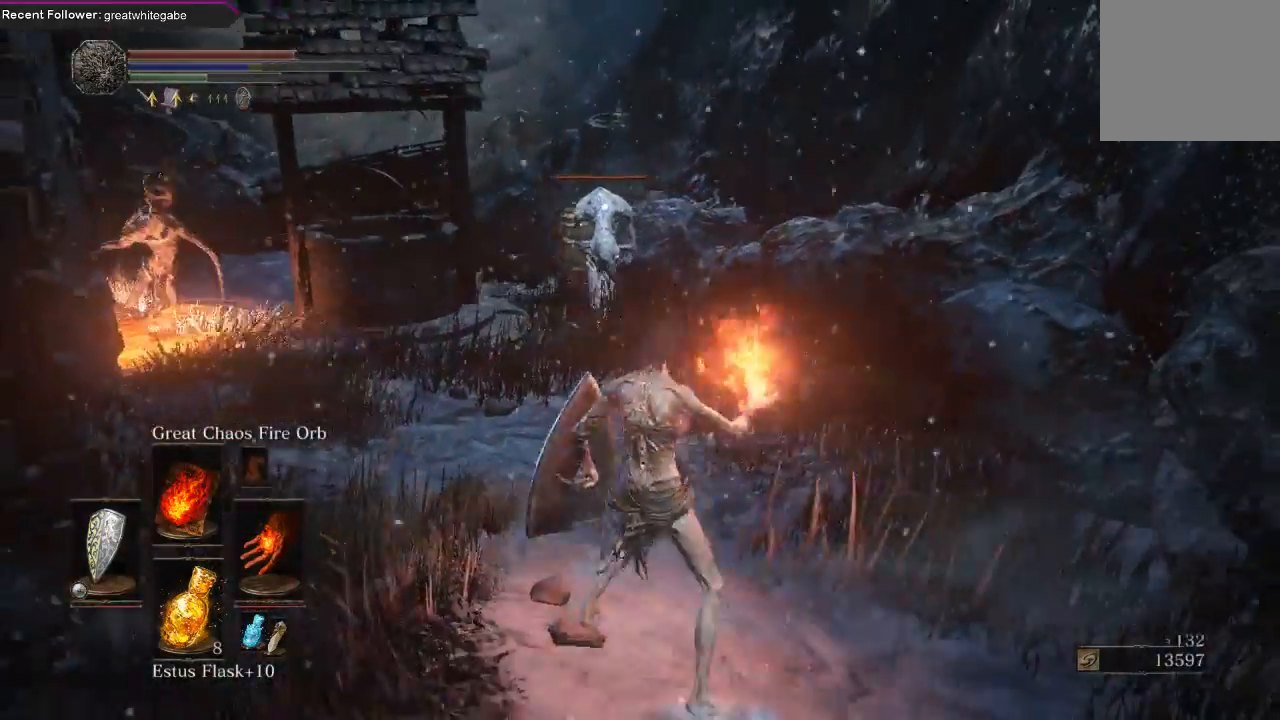
{"buttons": [], "left_stick": "center", "right_stick": "center", "events": []}
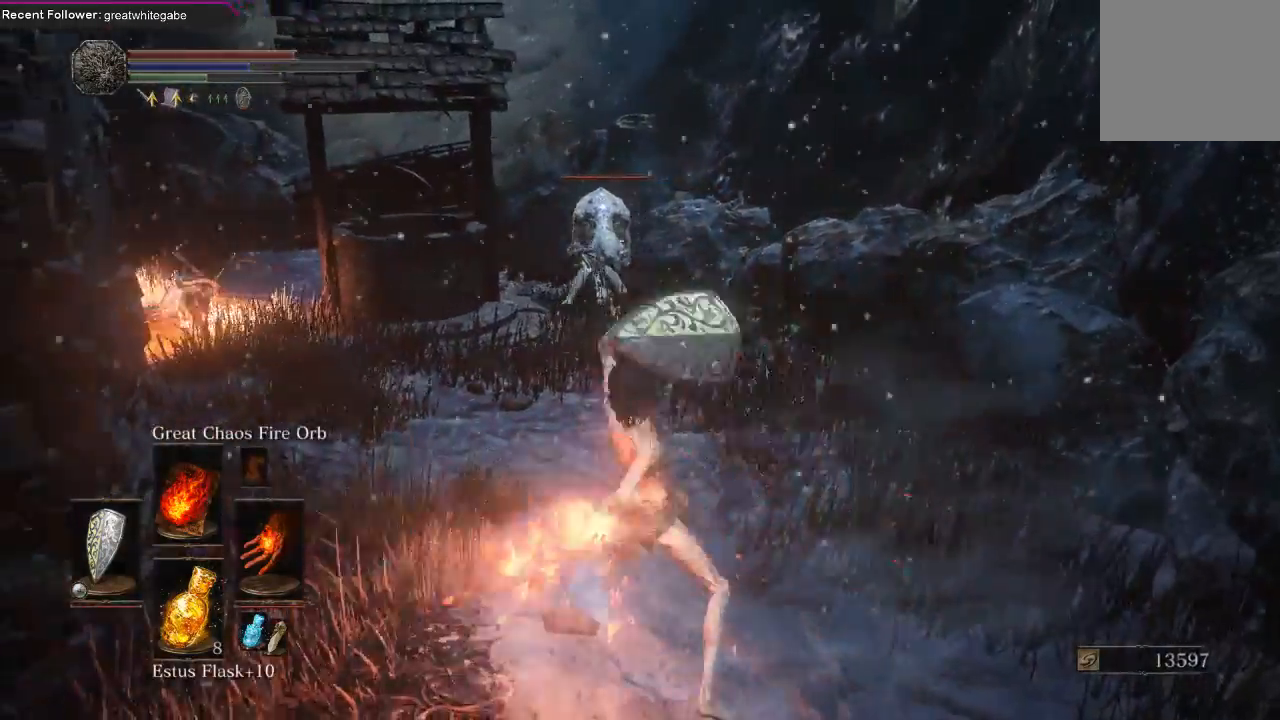
{"buttons": [], "left_stick": "up", "right_stick": "center", "events": [[300, "R3", "down"], [433, "R3", "up"], [500, "left_stick", "up"]]}
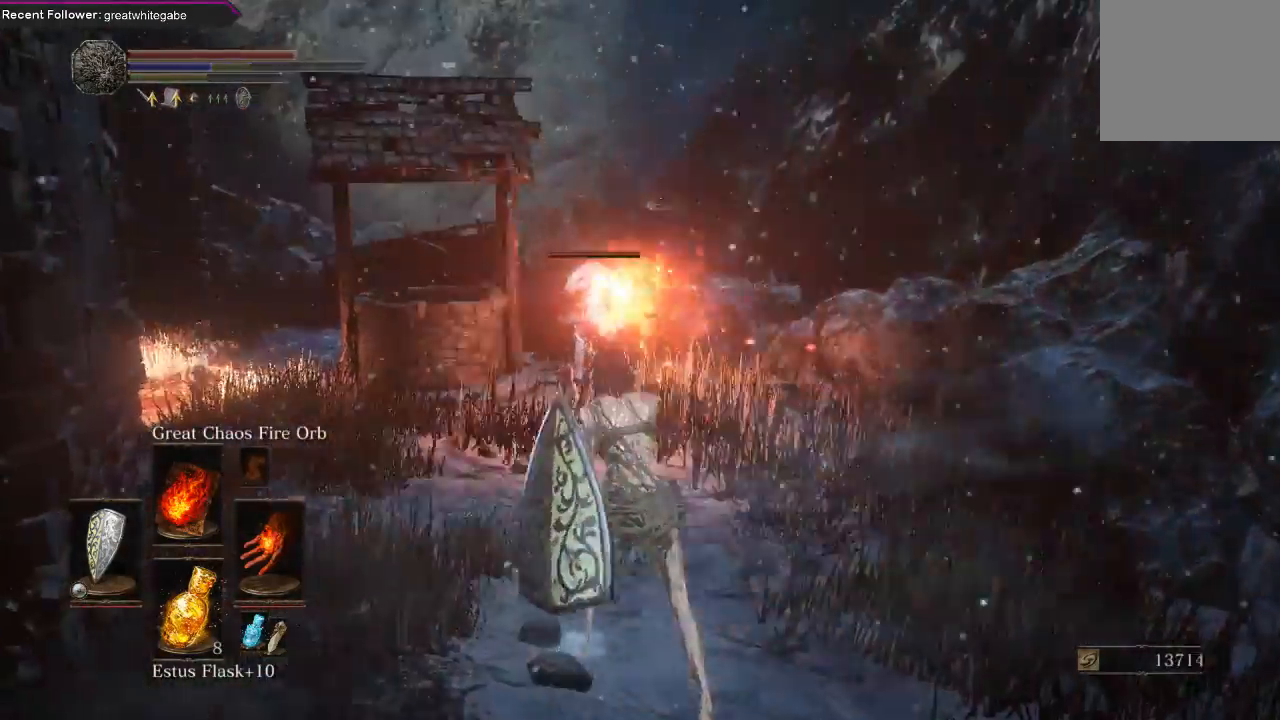
{"buttons": [], "left_stick": "up", "right_stick": "center", "events": [[33, "right_stick", "left"], [233, "right_stick", "center"]]}
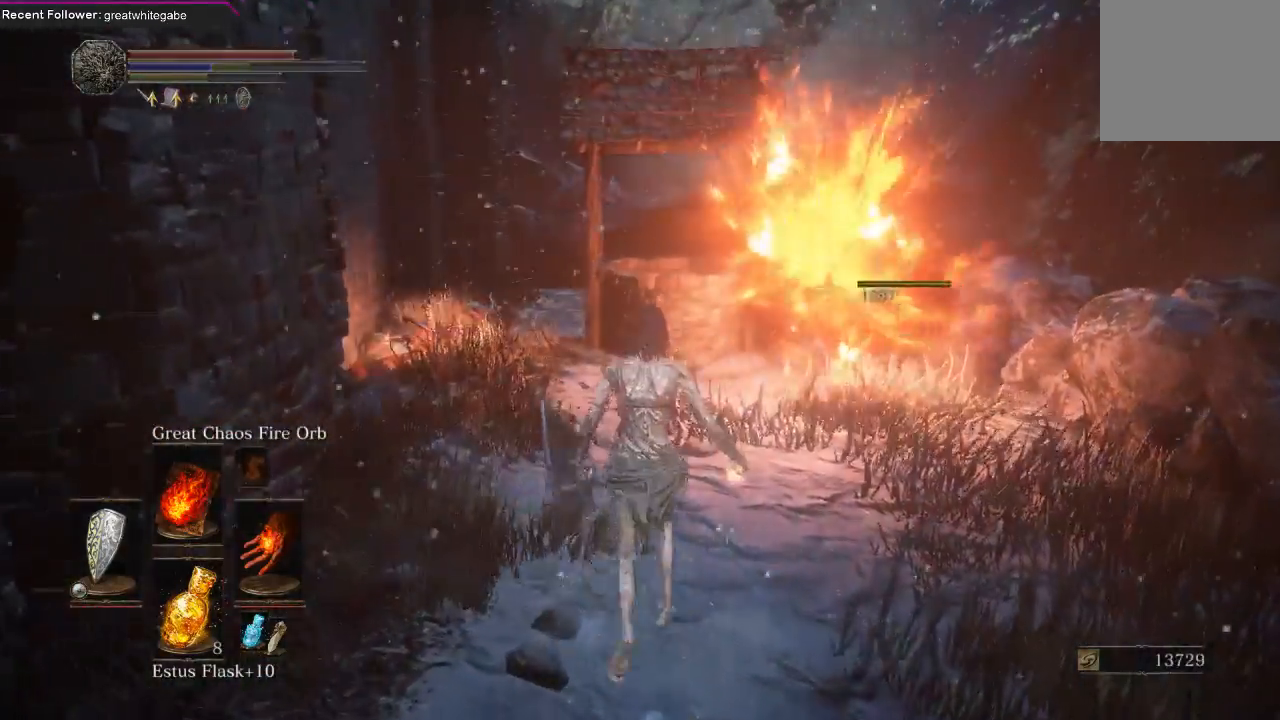
{"buttons": [], "left_stick": "up", "right_stick": "up", "events": [[67, "right_stick", "up"], [300, "right_stick", "center"], [433, "right_stick", "up"]]}
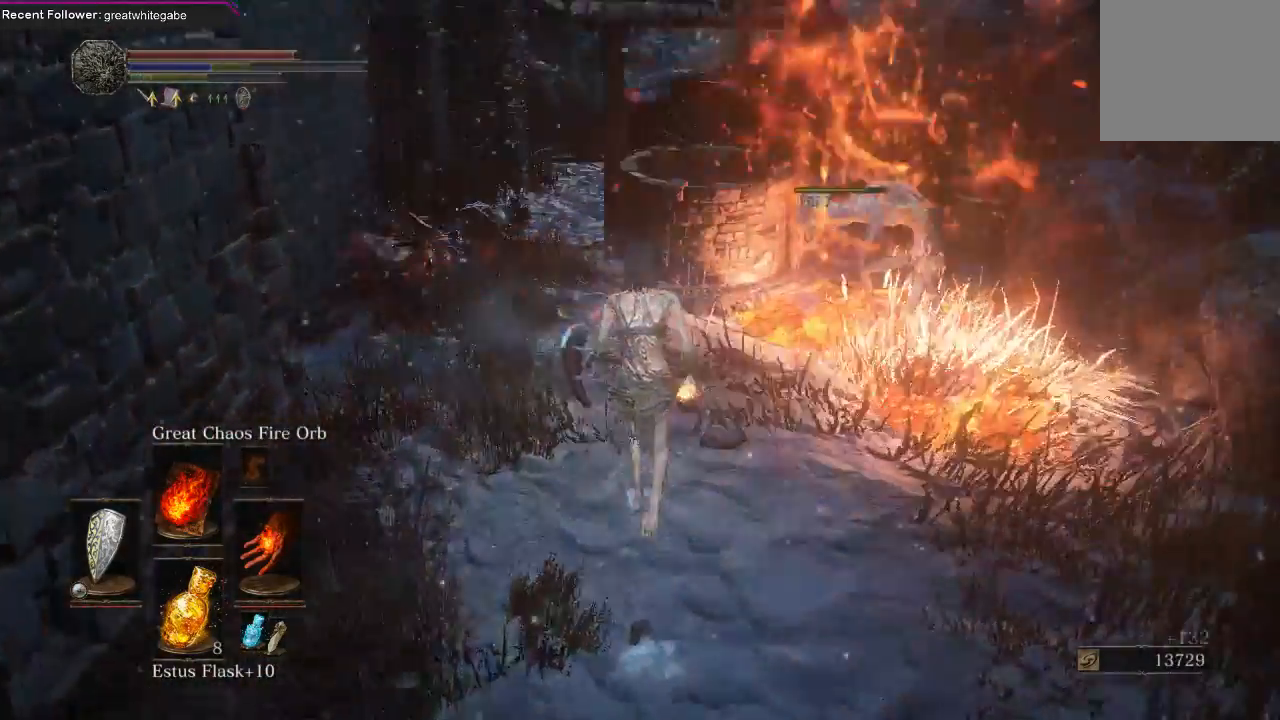
{"buttons": [], "left_stick": "up", "right_stick": "up", "events": [[167, "right_stick", "center"], [500, "right_stick", "up"]]}
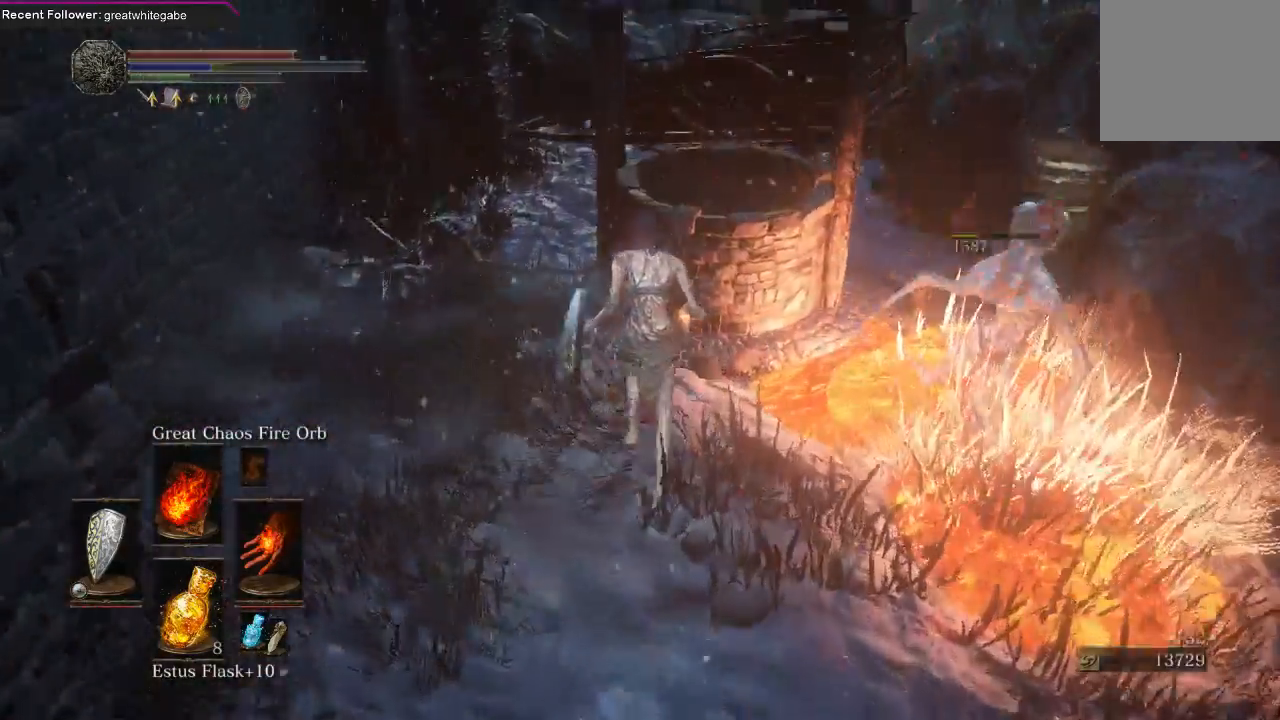
{"buttons": ["A"], "left_stick": "up", "right_stick": "center", "events": [[300, "right_stick", "center"], [500, "A", "down"]]}
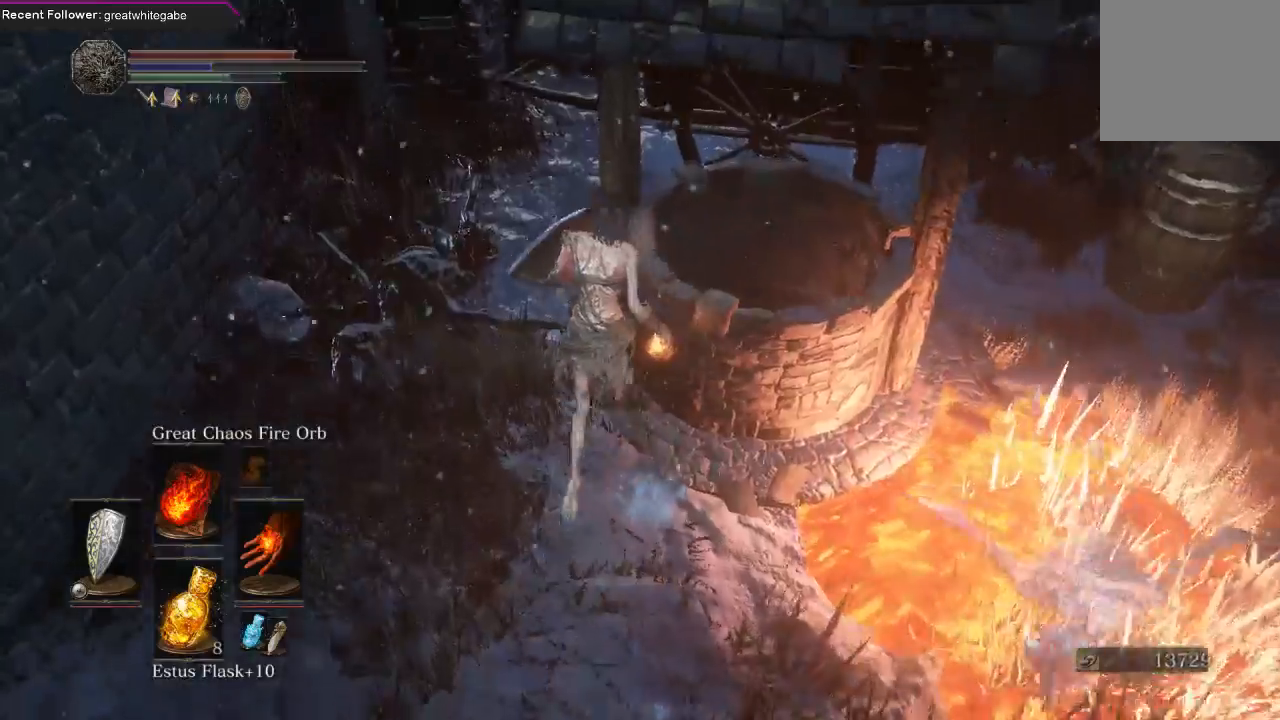
{"buttons": [], "left_stick": "down", "right_stick": "right", "events": [[100, "A", "up"], [100, "left_stick", "up-left"], [267, "left_stick", "down-left"], [300, "right_stick", "up-left"], [333, "left_stick", "down"], [400, "right_stick", "center"], [467, "right_stick", "right"]]}
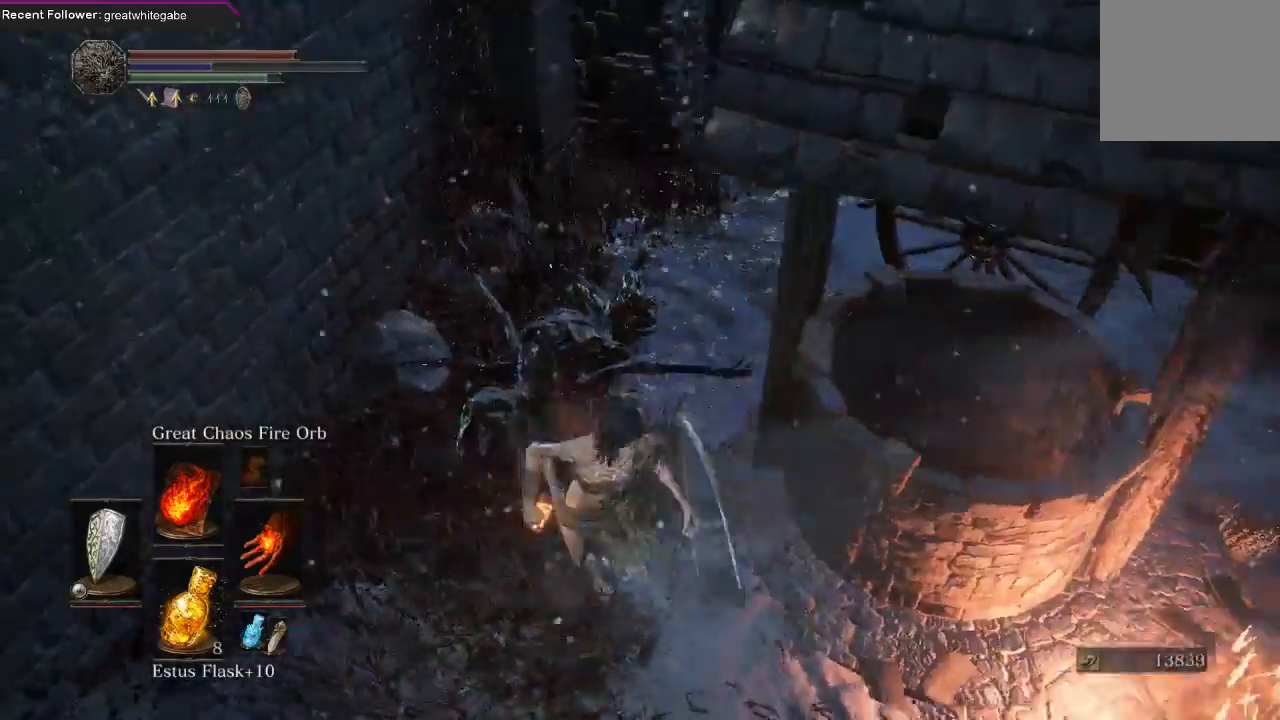
{"buttons": [], "left_stick": "up-right", "right_stick": "center", "events": [[33, "left_stick", "down-right"], [300, "left_stick", "right"], [433, "left_stick", "up-right"], [500, "right_stick", "center"]]}
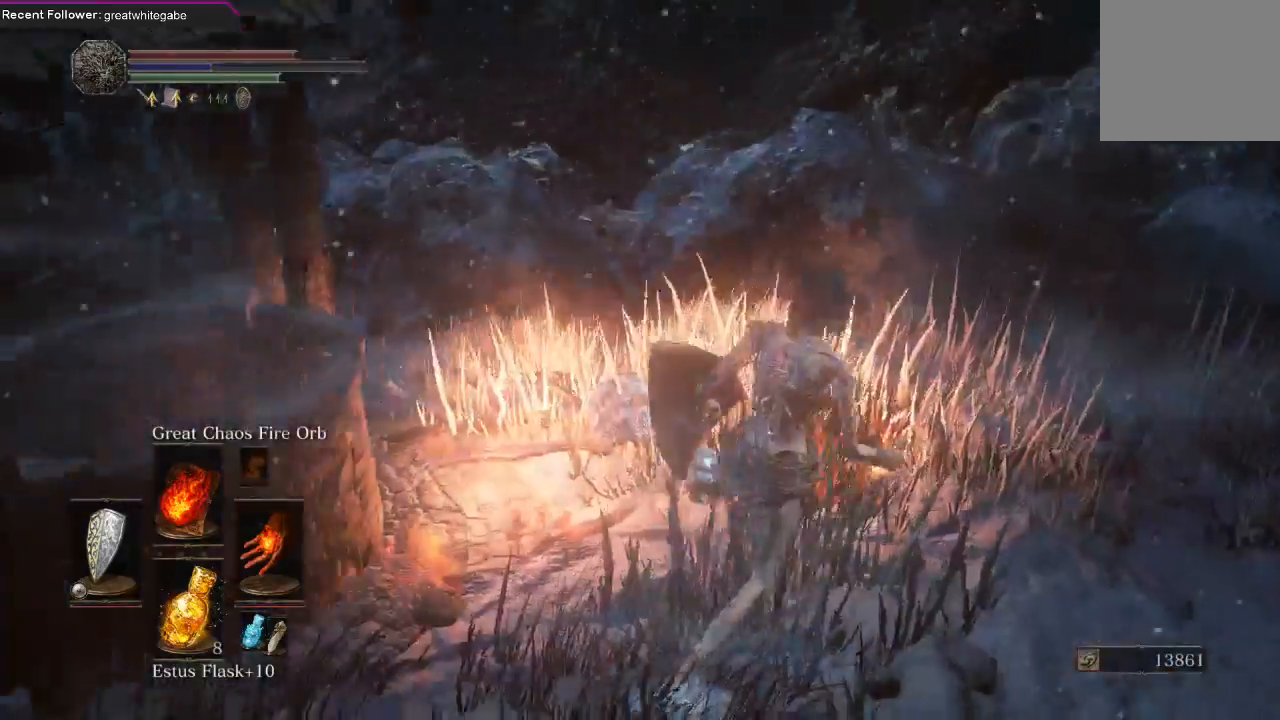
{"buttons": [], "left_stick": "up-right", "right_stick": "center", "events": [[400, "DPAD_DOWN", "down"], [500, "DPAD_DOWN", "up"]]}
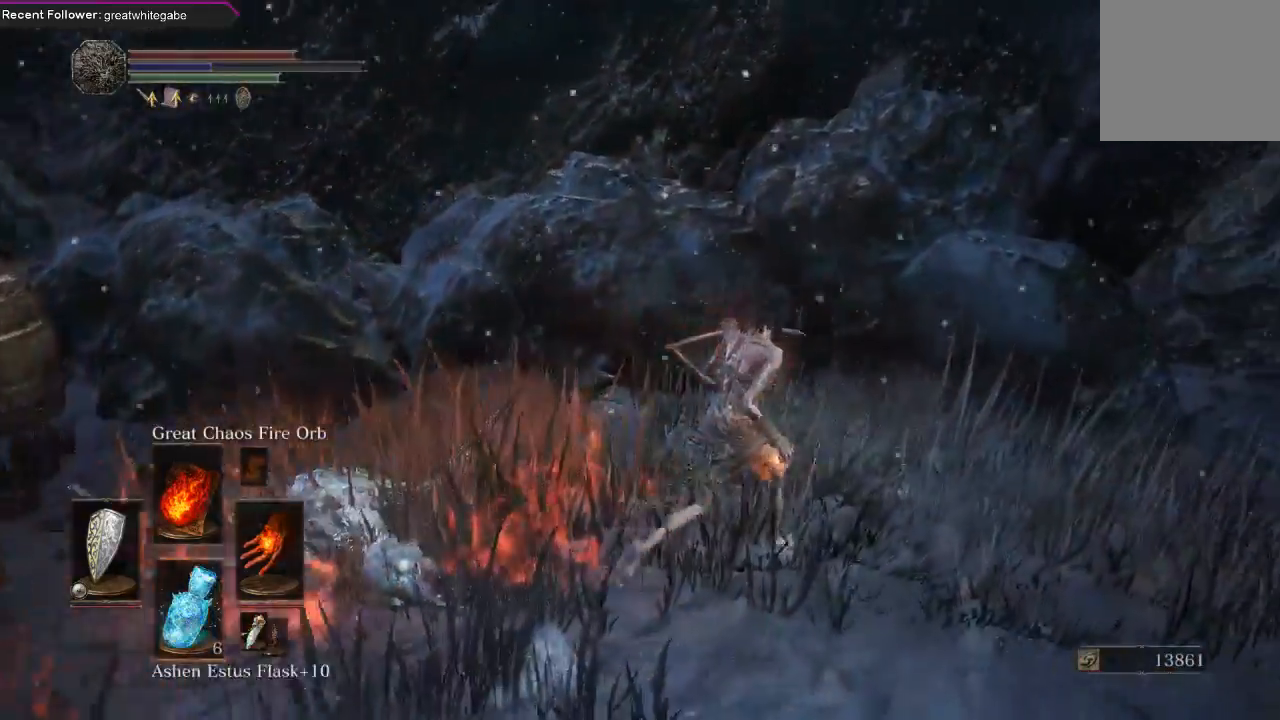
{"buttons": [], "left_stick": "up-right", "right_stick": "center", "events": [[233, "X", "down"], [333, "X", "up"]]}
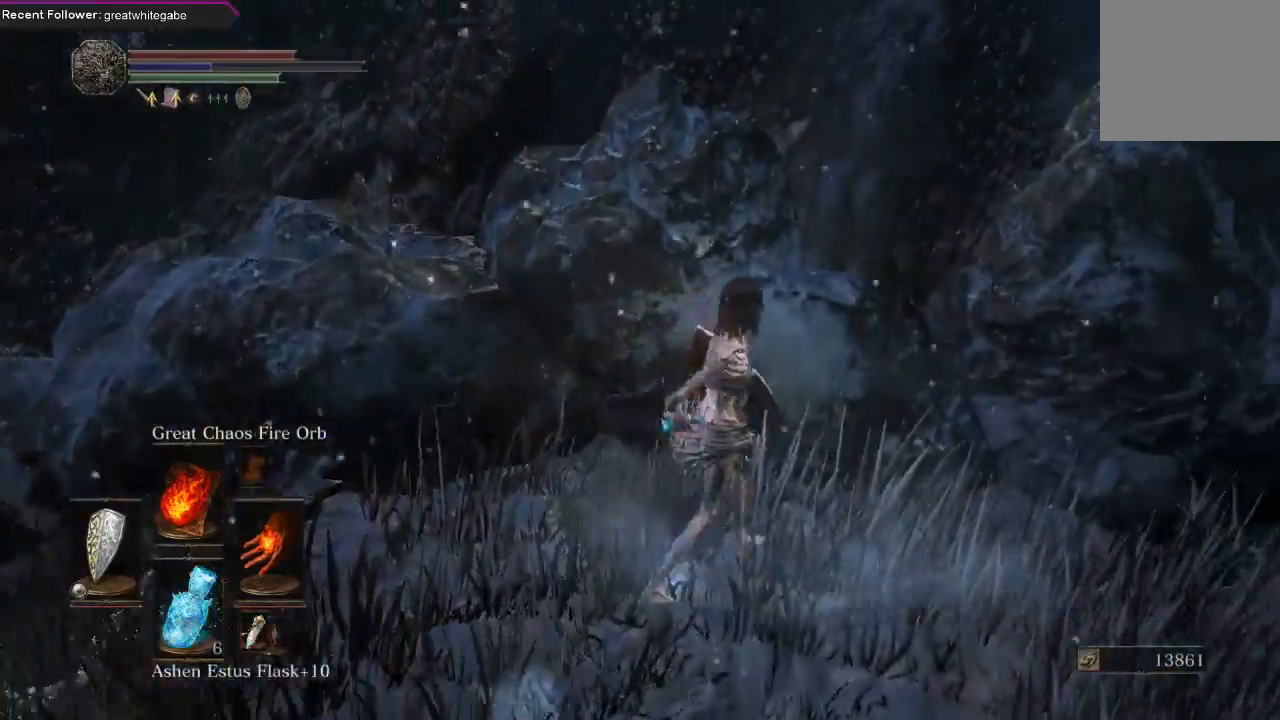
{"buttons": ["DPAD_DOWN"], "left_stick": "right", "right_stick": "center", "events": [[100, "DPAD_DOWN", "down"], [267, "left_stick", "right"]]}
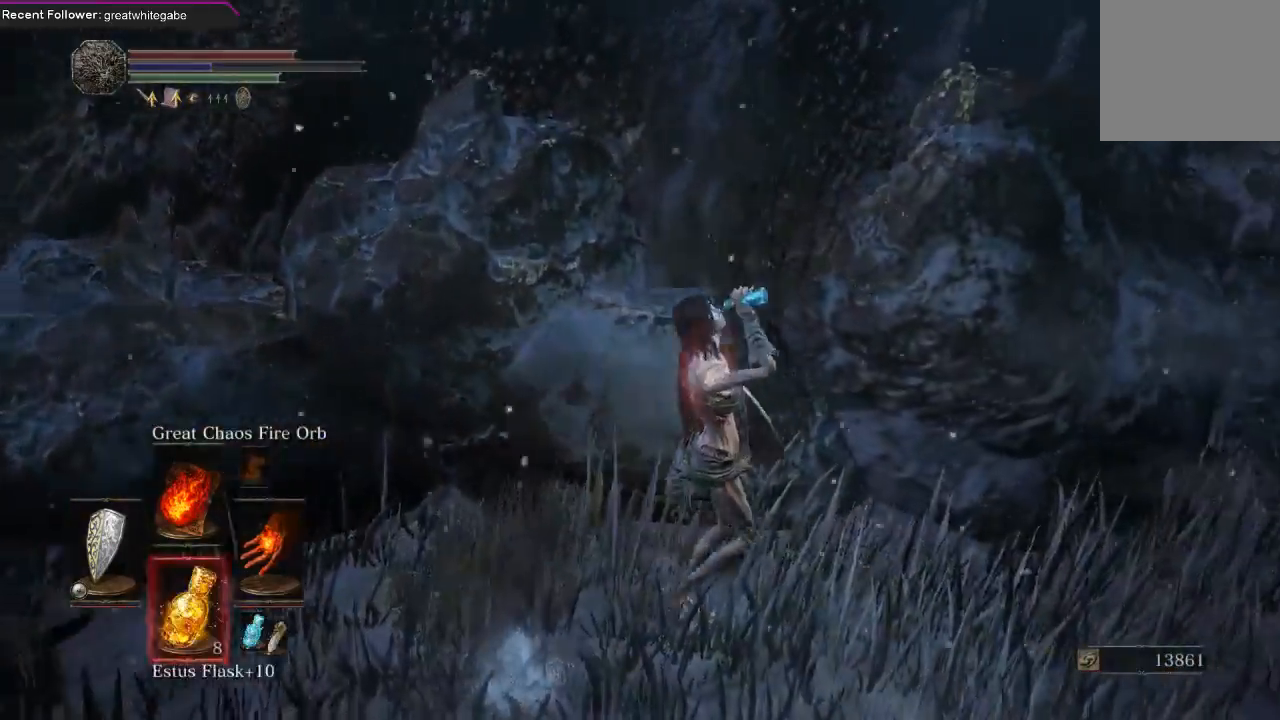
{"buttons": [], "left_stick": "up-right", "right_stick": "right", "events": [[100, "DPAD_DOWN", "up"], [267, "right_stick", "right"], [433, "left_stick", "up-right"]]}
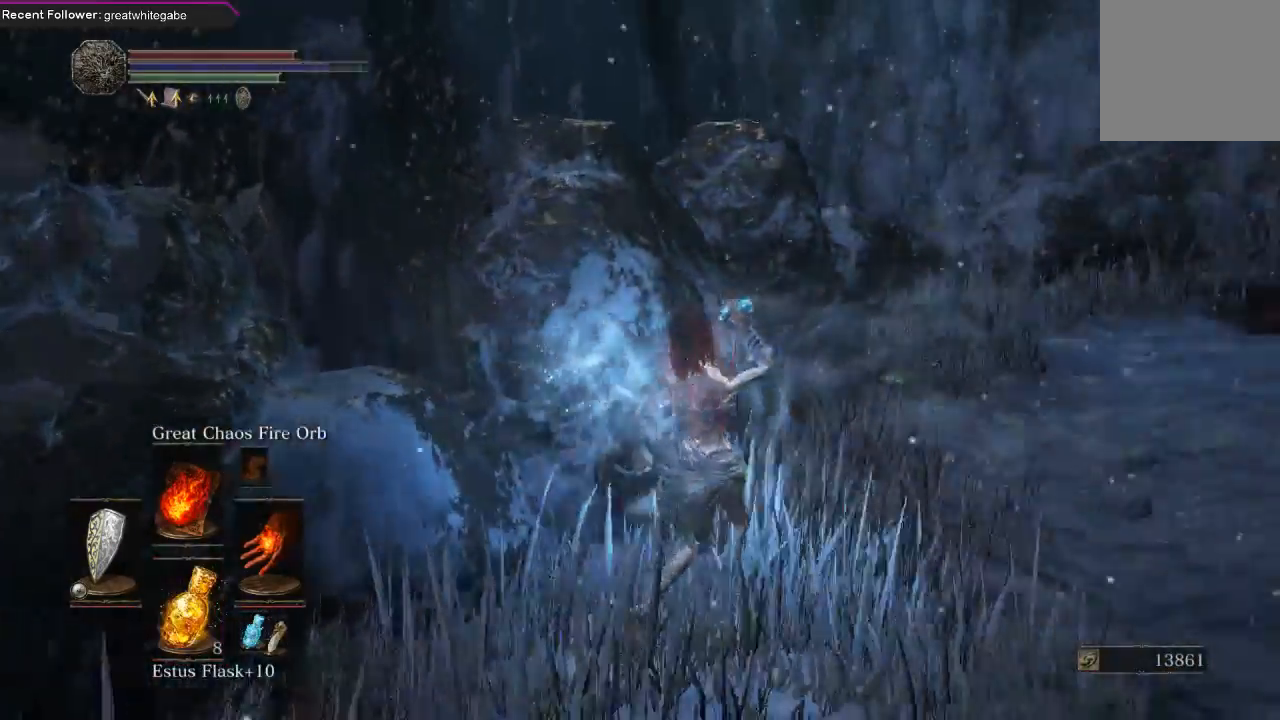
{"buttons": [], "left_stick": "up-right", "right_stick": "center", "events": [[133, "right_stick", "center"], [267, "right_stick", "right"], [400, "right_stick", "center"]]}
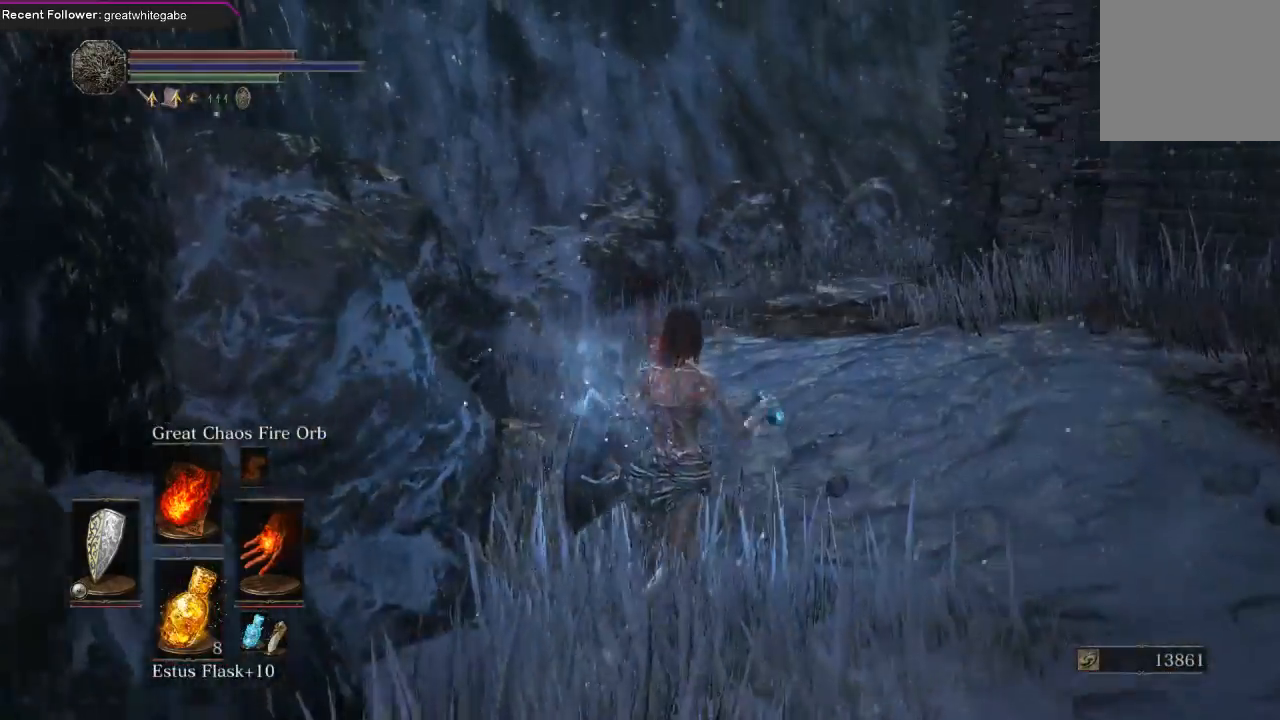
{"buttons": ["B"], "left_stick": "up", "right_stick": "center", "events": [[167, "B", "down"], [233, "left_stick", "up"], [267, "B", "up"], [333, "B", "down"], [400, "B", "up"], [500, "B", "down"]]}
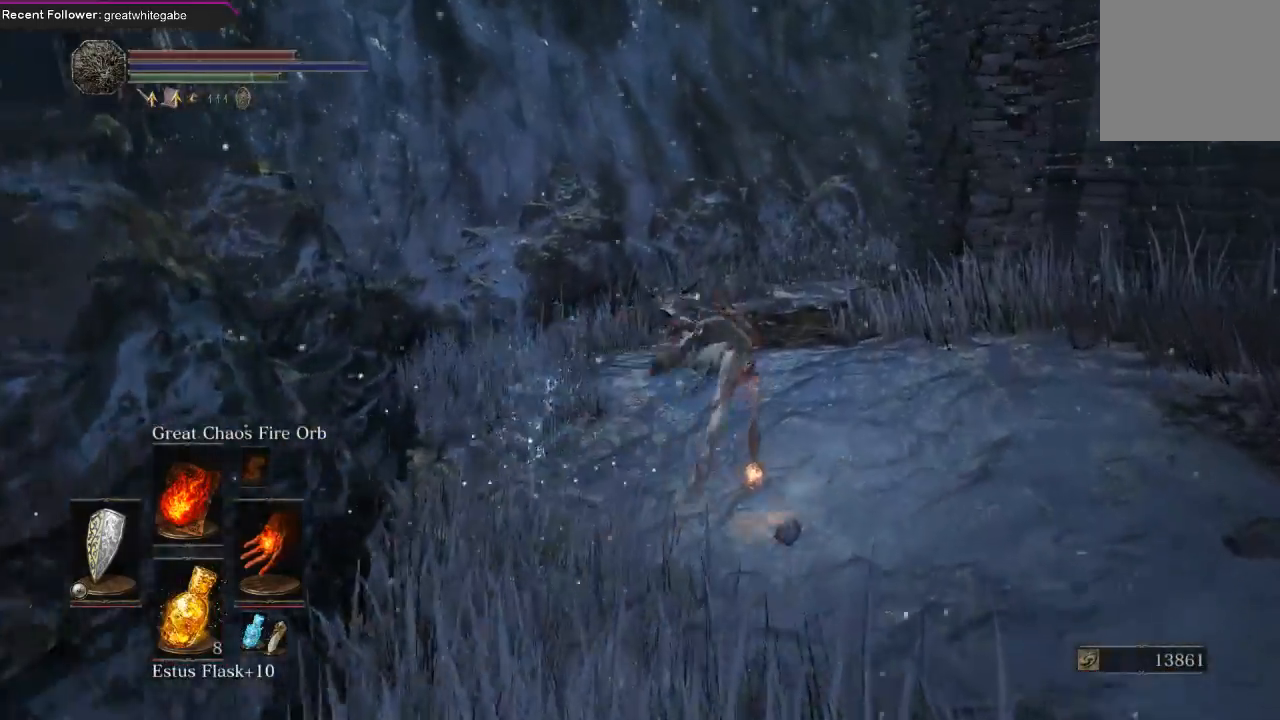
{"buttons": [], "left_stick": "up", "right_stick": "center", "events": [[67, "B", "up"], [400, "B", "down"], [500, "B", "up"]]}
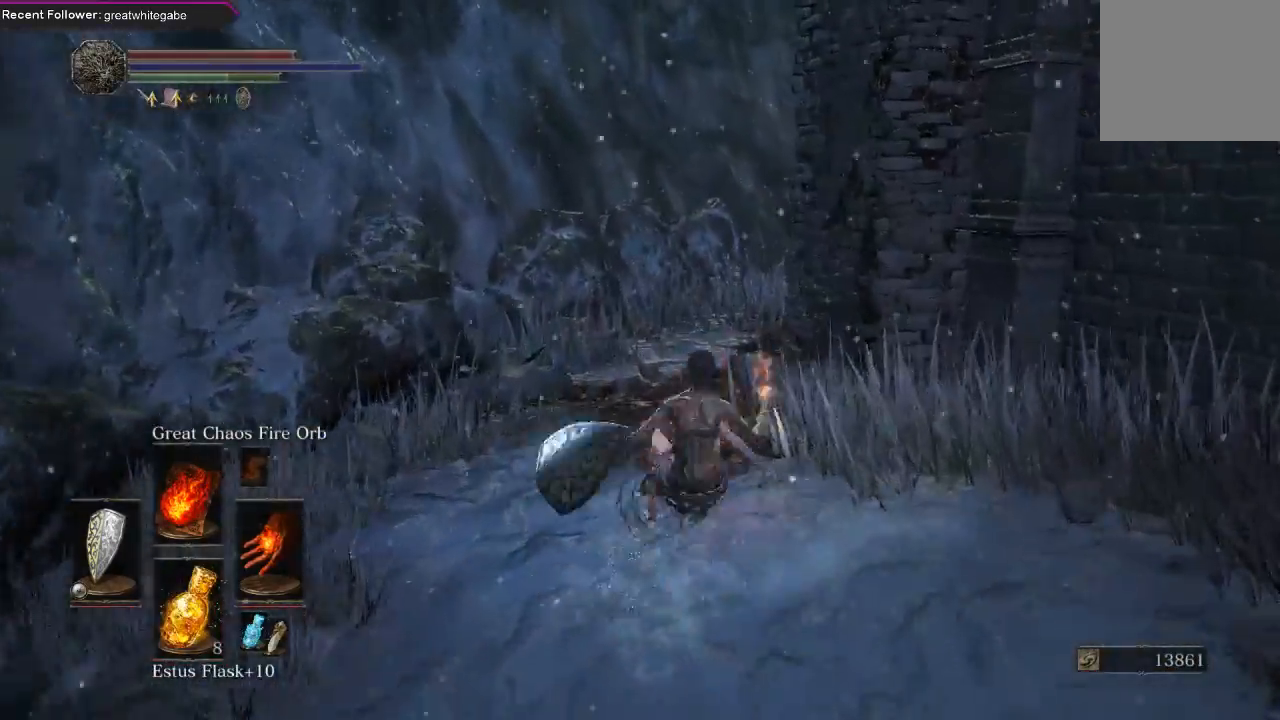
{"buttons": [], "left_stick": "up", "right_stick": "center", "events": [[33, "B", "down"], [167, "B", "up"], [367, "right_stick", "right"], [467, "right_stick", "center"]]}
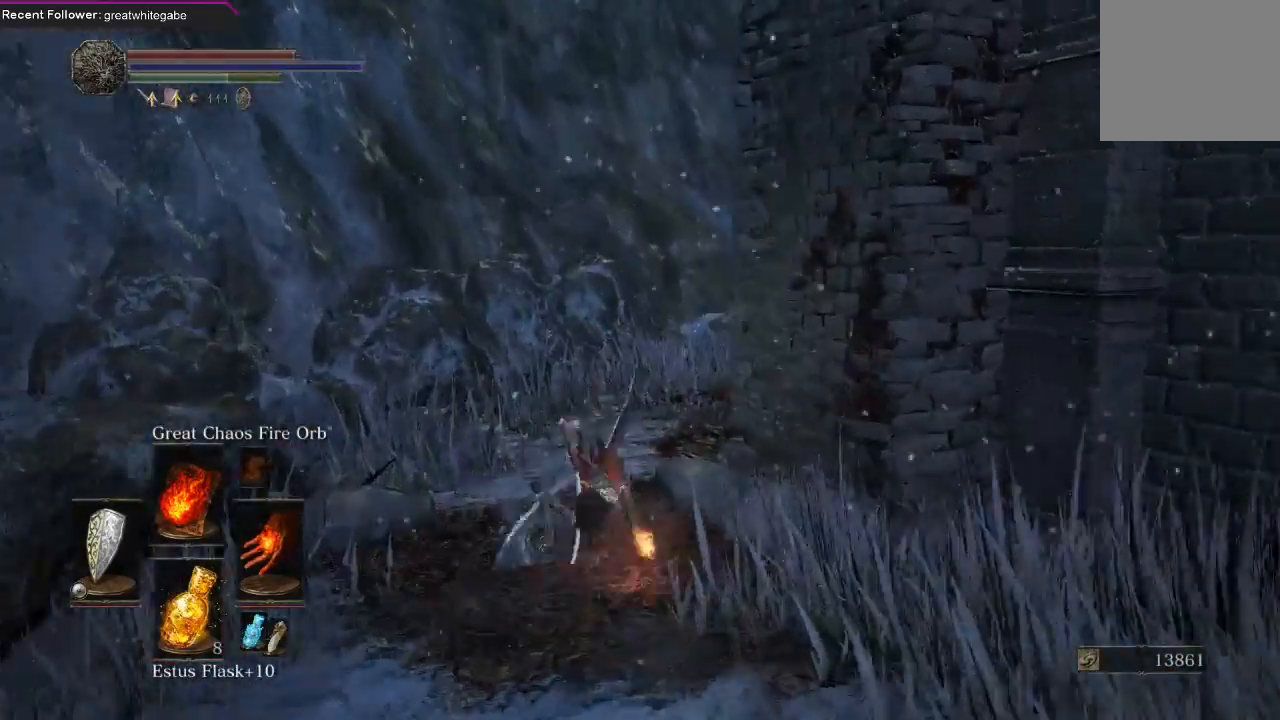
{"buttons": [], "left_stick": "up-right", "right_stick": "center", "events": [[100, "B", "down"], [200, "B", "up"], [267, "B", "down"], [300, "left_stick", "up-right"], [333, "B", "up"]]}